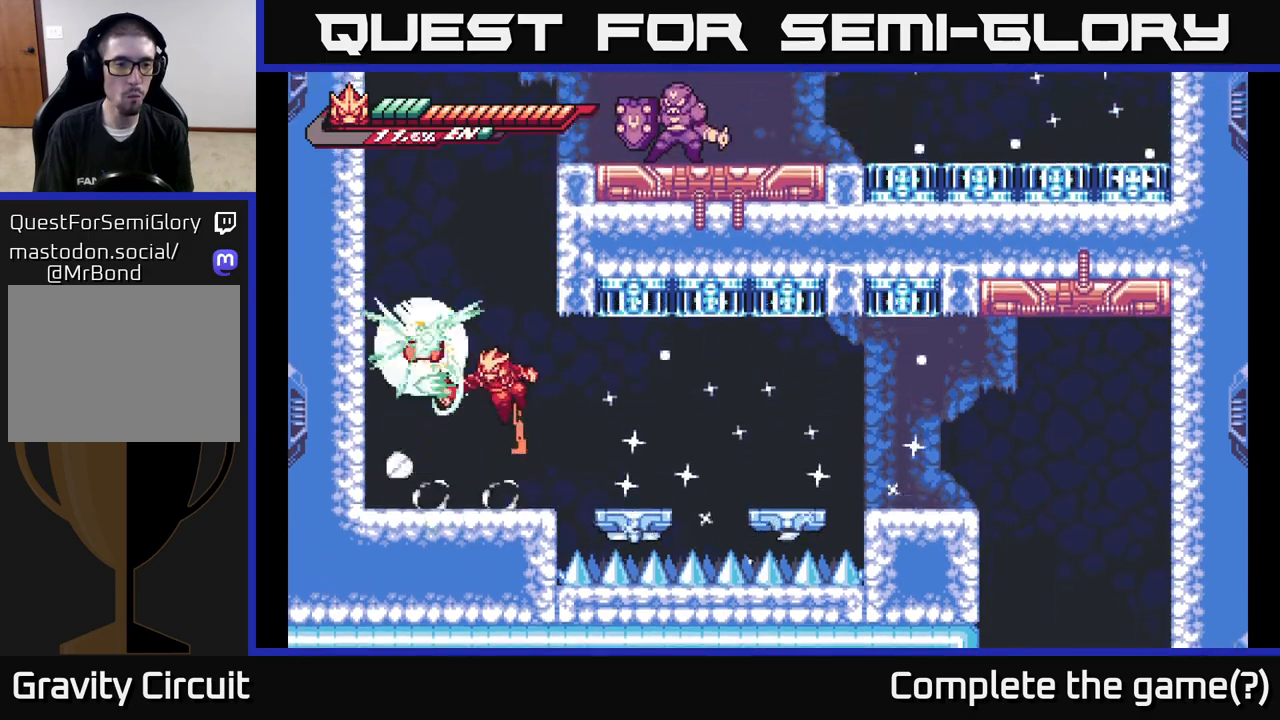
Gameplay with a controller (Xbox layout); each line is a JSON object with the inputs held at the frame after it. "events" lists button and stick changes between this image and that frame as [ms after this image, input, new state], when the widget could be followed in between.
{"buttons": [], "left_stick": "center", "right_stick": "center", "events": [[17, "A", "up"], [67, "left_stick", "left"], [117, "X", "up"], [183, "left_stick", "center"]]}
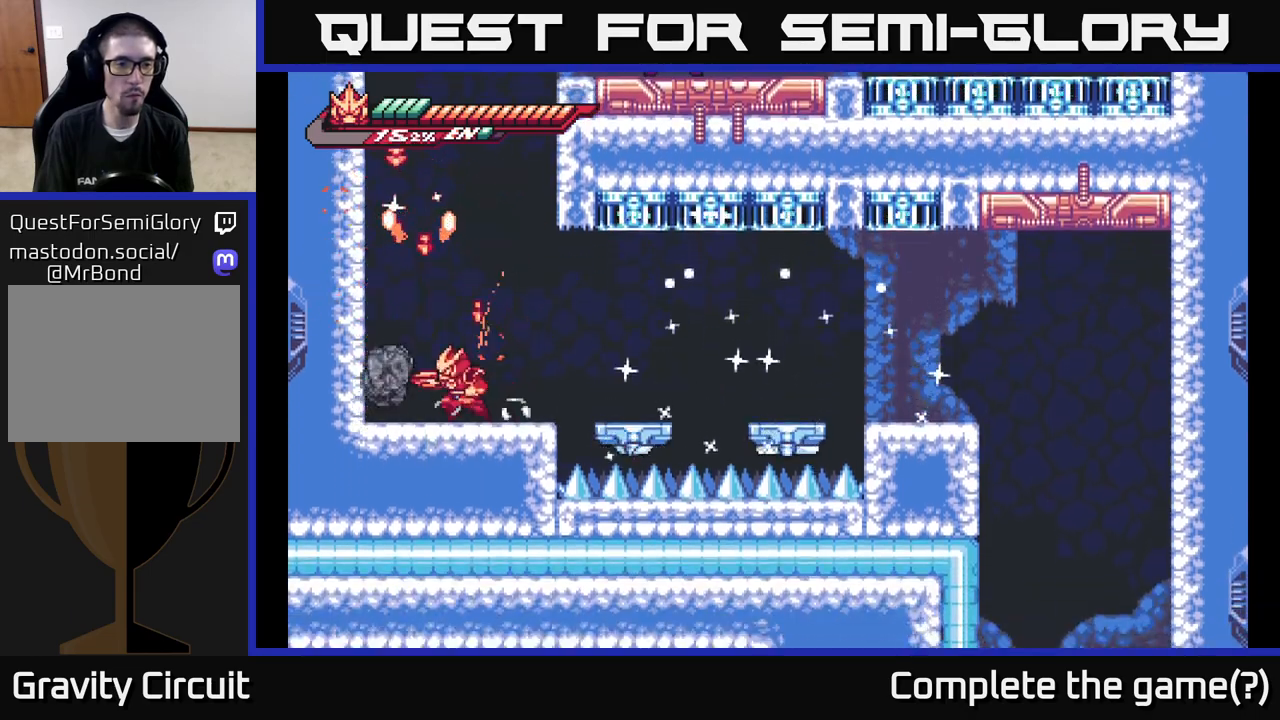
{"buttons": ["A"], "left_stick": "up-left", "right_stick": "center", "events": [[33, "R2", "down"], [217, "X", "down"], [217, "left_stick", "up-left"], [233, "A", "down"], [300, "R2", "up"], [300, "left_stick", "up"], [450, "left_stick", "up-left"], [500, "X", "up"]]}
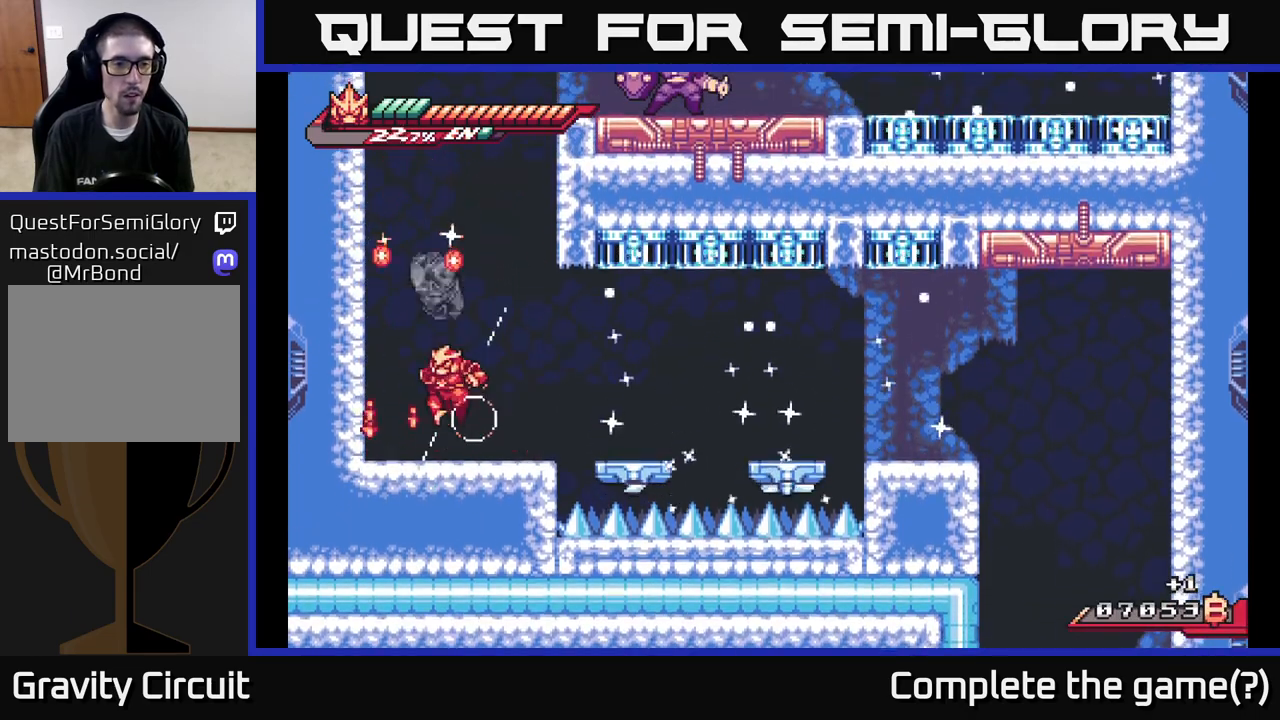
{"buttons": ["A", "X"], "left_stick": "up", "right_stick": "center", "events": [[67, "X", "down"], [100, "A", "up"], [150, "left_stick", "up"], [183, "X", "up"], [250, "X", "down"], [317, "left_stick", "up-left"], [350, "A", "down"], [367, "X", "up"], [417, "left_stick", "up"], [433, "X", "down"]]}
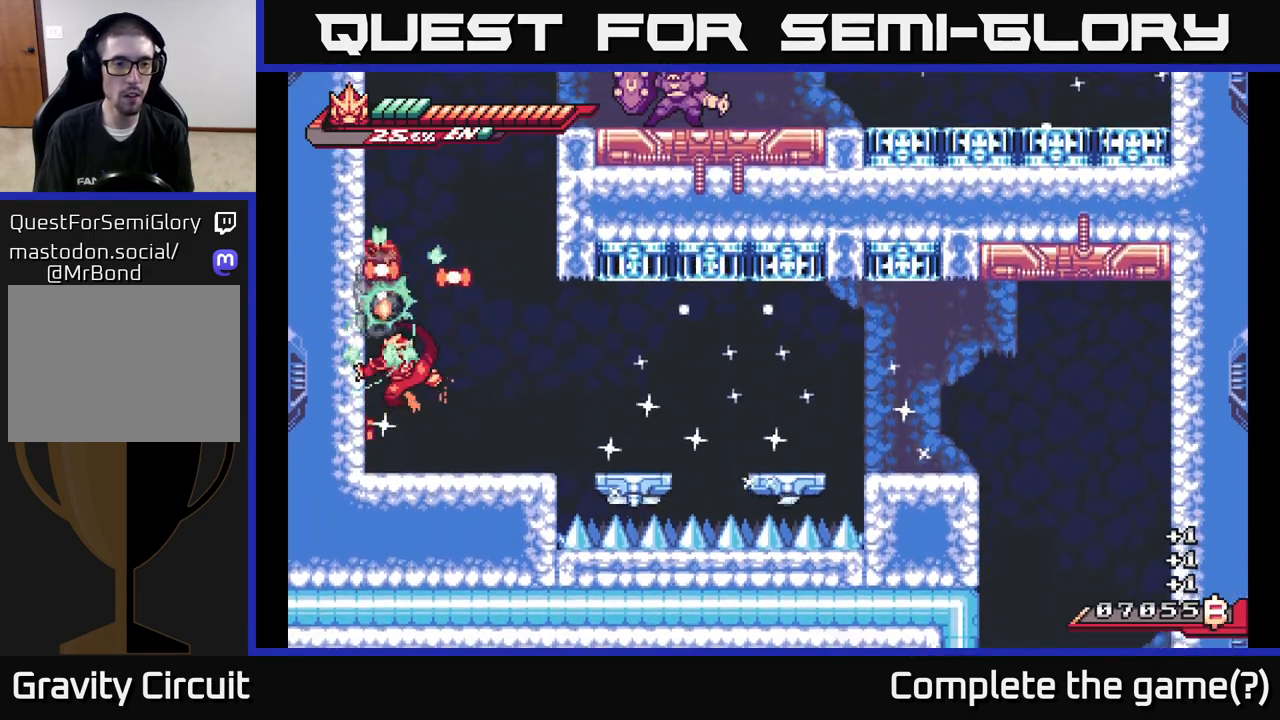
{"buttons": [], "left_stick": "up", "right_stick": "center", "events": [[50, "X", "up"], [117, "A", "up"], [150, "X", "down"], [267, "X", "up"], [333, "X", "down"], [467, "X", "up"]]}
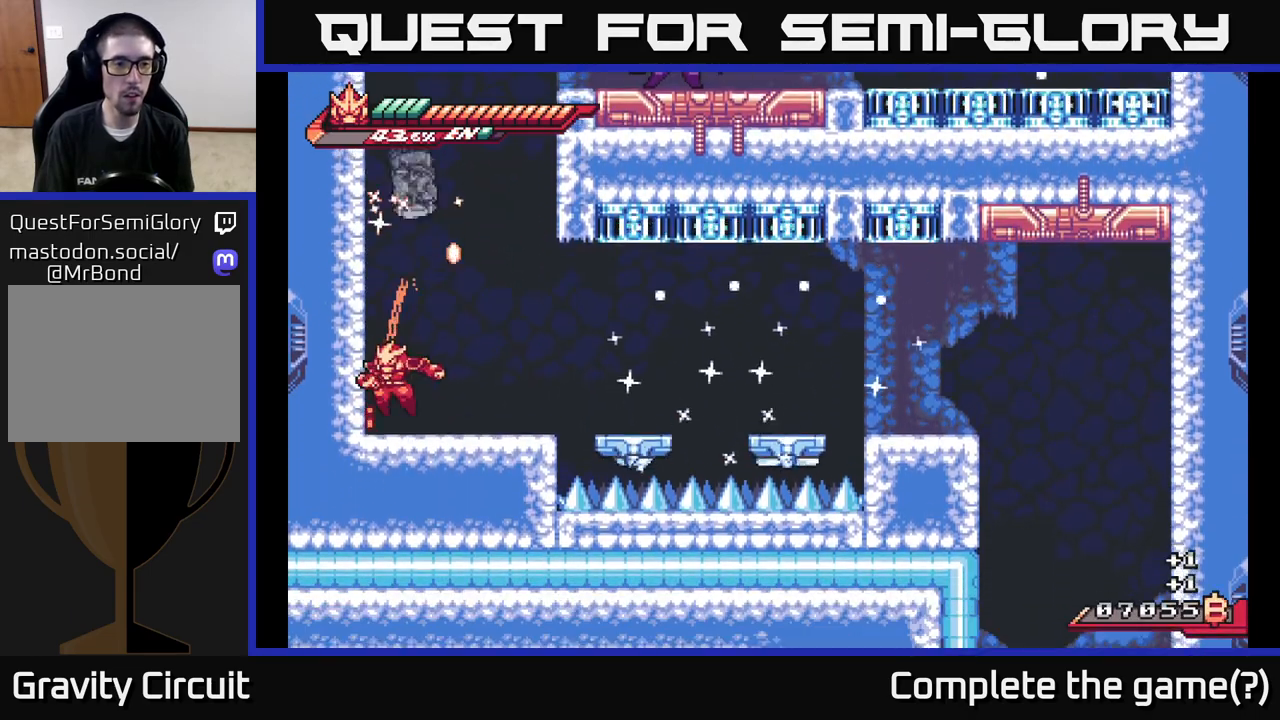
{"buttons": ["X"], "left_stick": "right", "right_stick": "center", "events": [[67, "left_stick", "center"], [200, "left_stick", "right"], [233, "X", "down"], [350, "X", "up"], [350, "left_stick", "center"], [417, "X", "down"], [483, "left_stick", "right"]]}
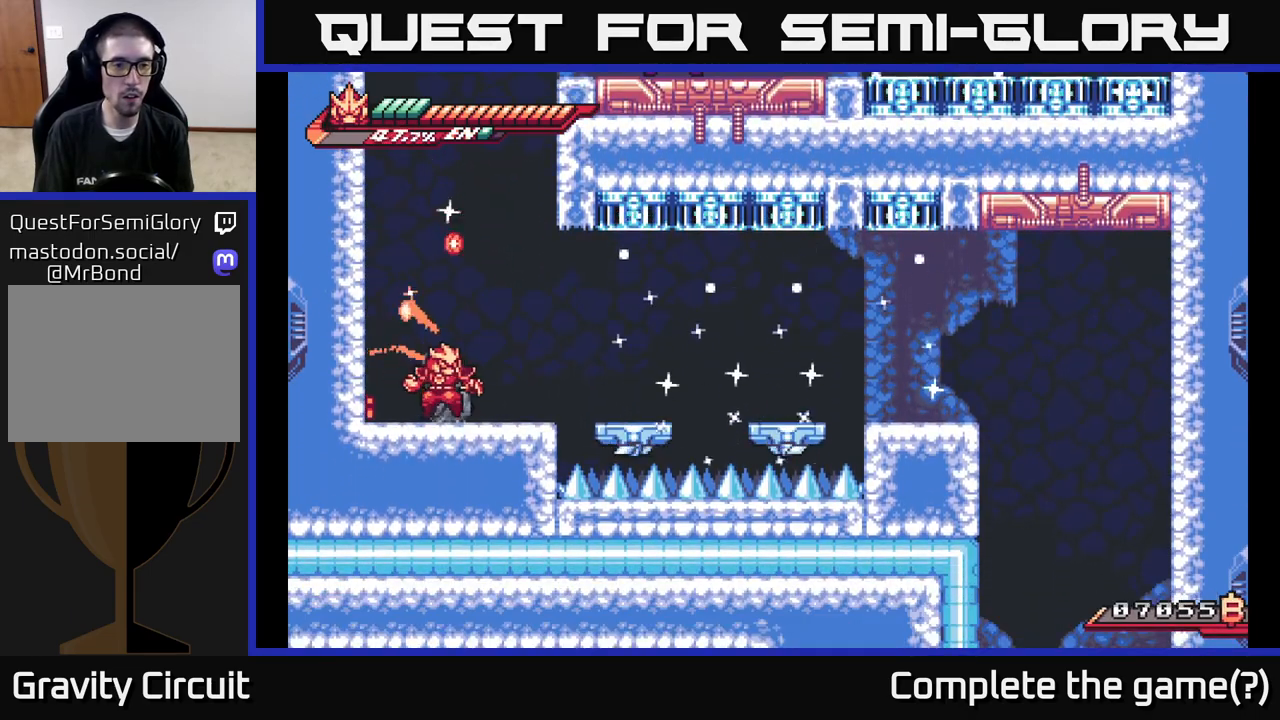
{"buttons": ["A"], "left_stick": "up", "right_stick": "center", "events": [[17, "X", "up"], [100, "X", "down"], [100, "left_stick", "center"], [200, "X", "up"], [283, "X", "down"], [417, "X", "up"], [450, "A", "down"], [483, "left_stick", "up"]]}
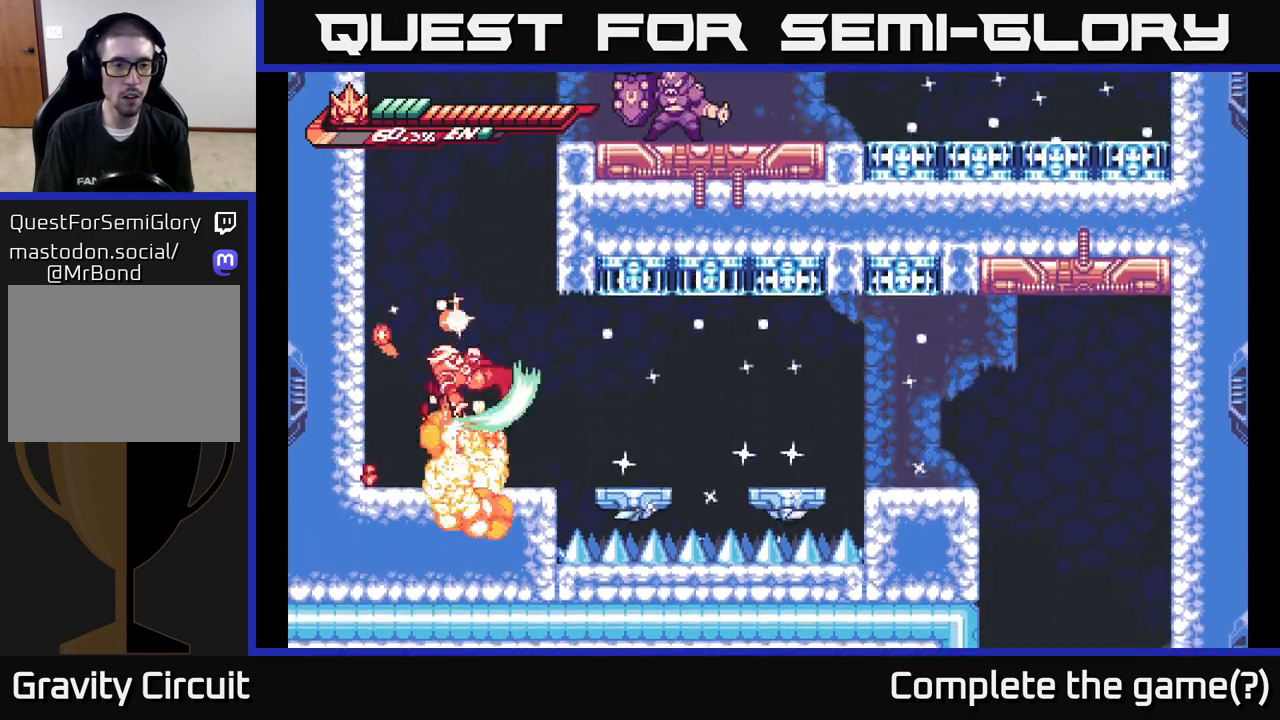
{"buttons": [], "left_stick": "left", "right_stick": "center", "events": [[17, "X", "down"], [150, "X", "up"], [333, "A", "up"], [383, "left_stick", "left"]]}
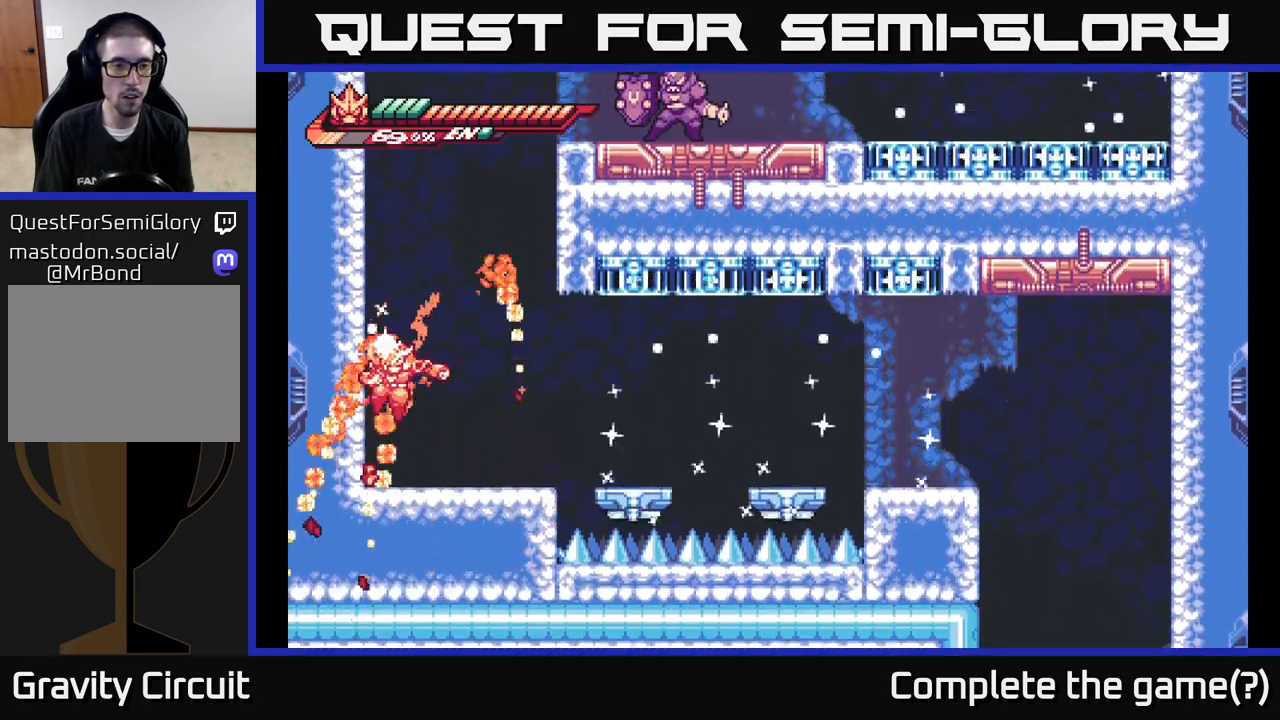
{"buttons": ["A"], "left_stick": "left", "right_stick": "center", "events": [[67, "left_stick", "down-left"], [167, "left_stick", "center"], [300, "left_stick", "right"], [367, "A", "down"], [417, "left_stick", "left"]]}
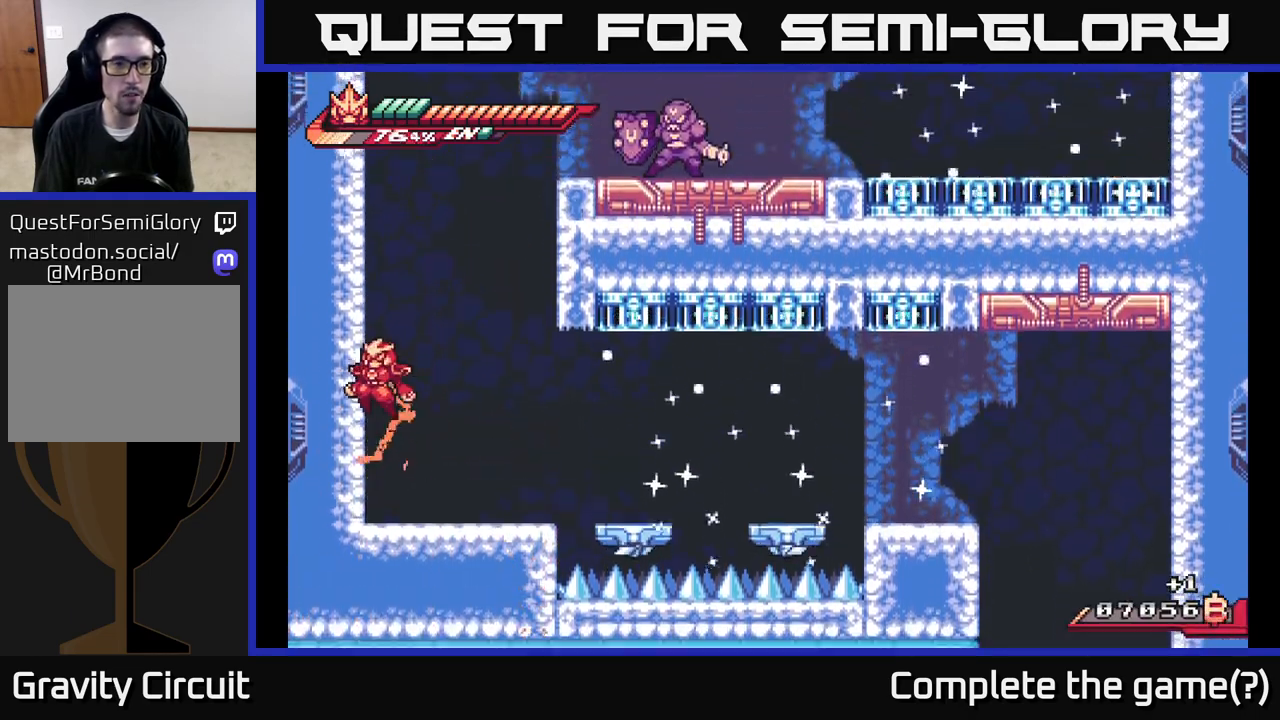
{"buttons": [], "left_stick": "left", "right_stick": "center", "events": [[117, "A", "up"], [167, "A", "down"], [383, "A", "up"]]}
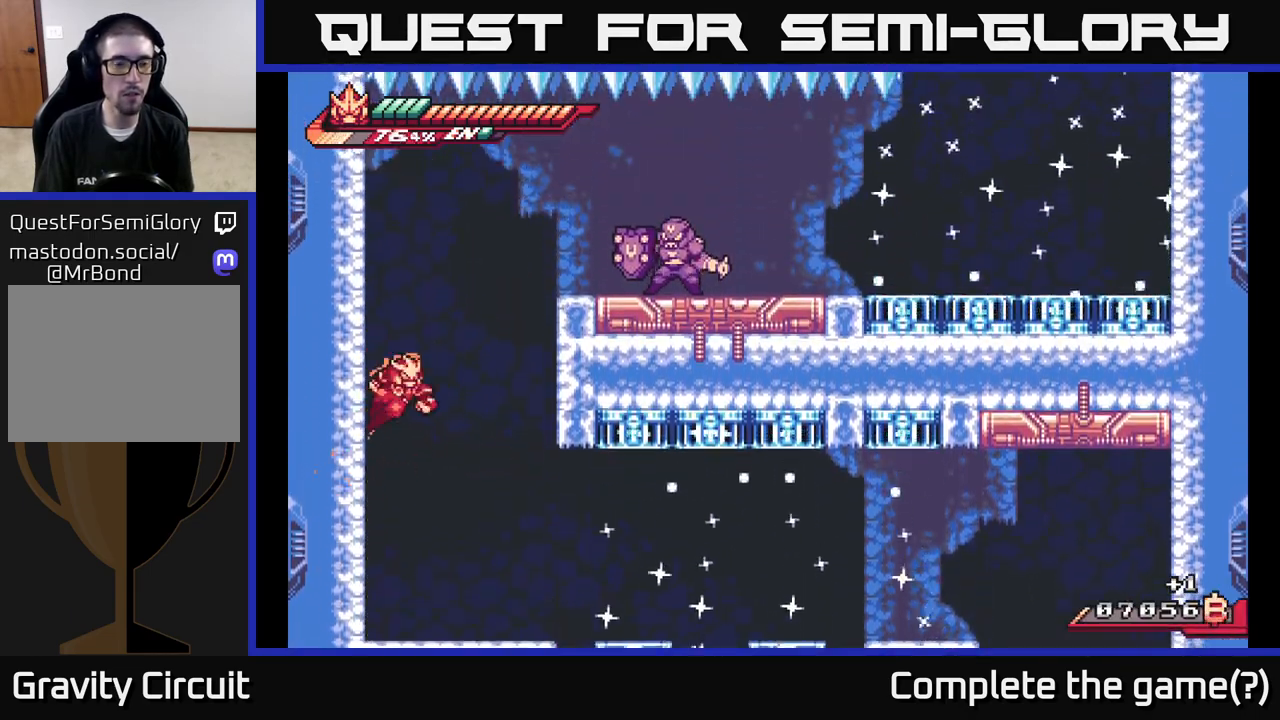
{"buttons": [], "left_stick": "right", "right_stick": "center", "events": [[50, "A", "down"], [117, "left_stick", "right"], [400, "A", "up"]]}
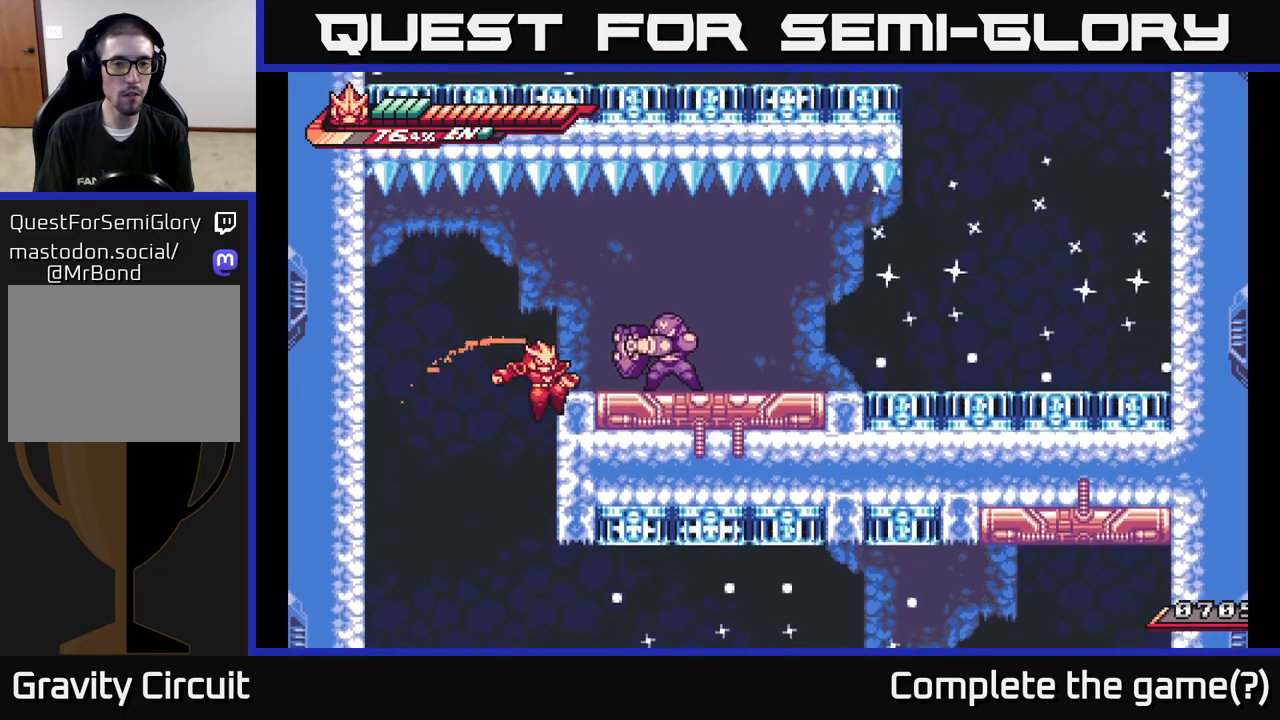
{"buttons": [], "left_stick": "right", "right_stick": "center", "events": []}
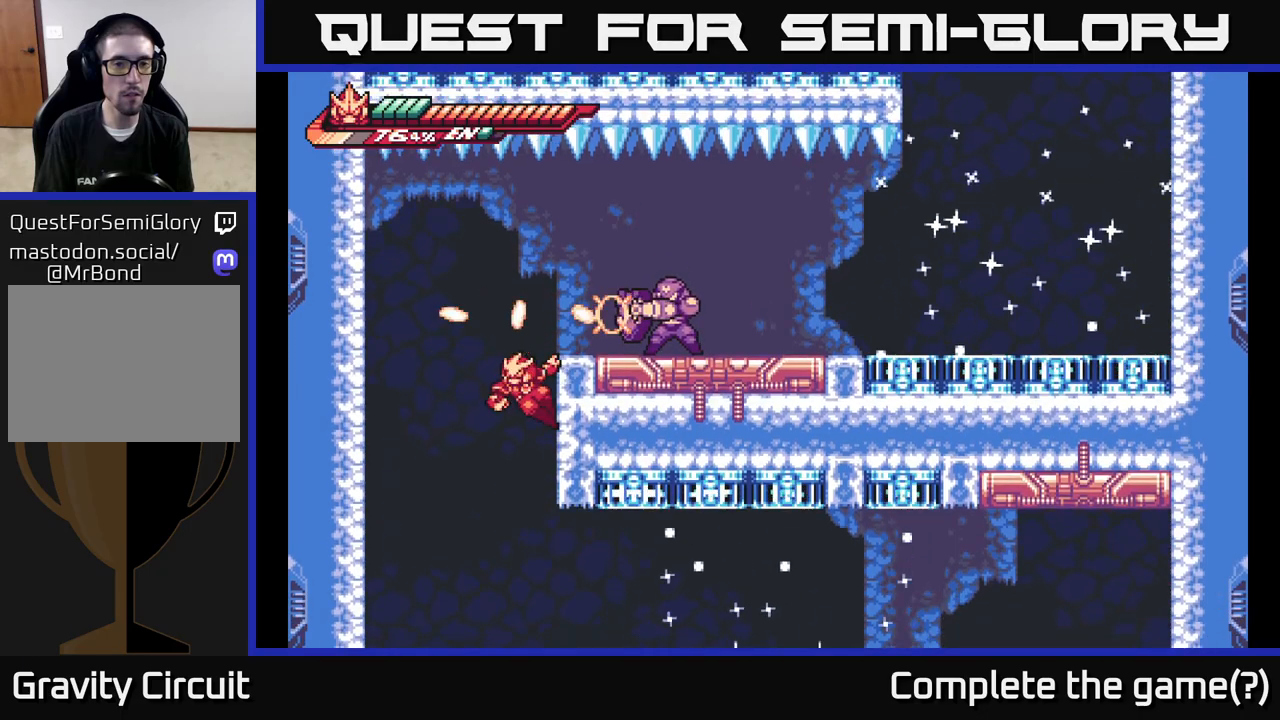
{"buttons": ["A"], "left_stick": "right", "right_stick": "center", "events": [[400, "A", "down"]]}
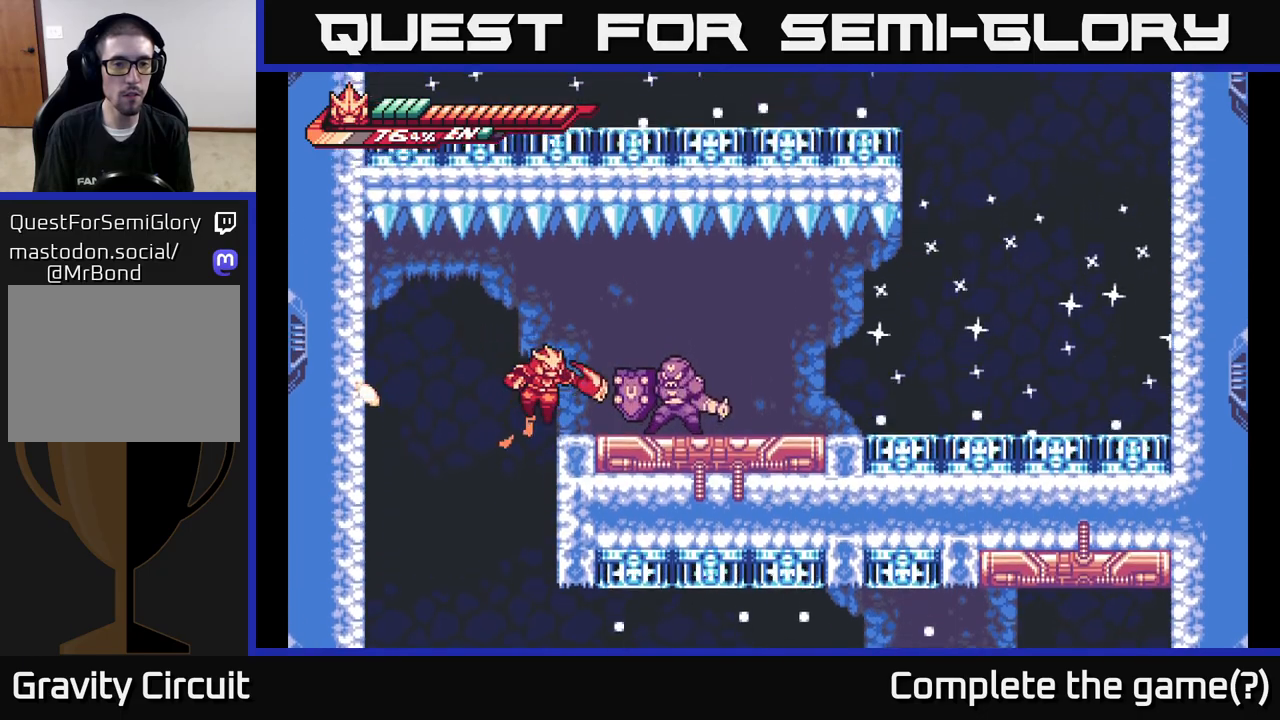
{"buttons": ["X"], "left_stick": "down", "right_stick": "center", "events": [[33, "X", "down"], [133, "A", "up"], [150, "X", "up"], [150, "left_stick", "center"], [250, "X", "down"], [367, "X", "up"], [417, "left_stick", "down"], [500, "X", "down"]]}
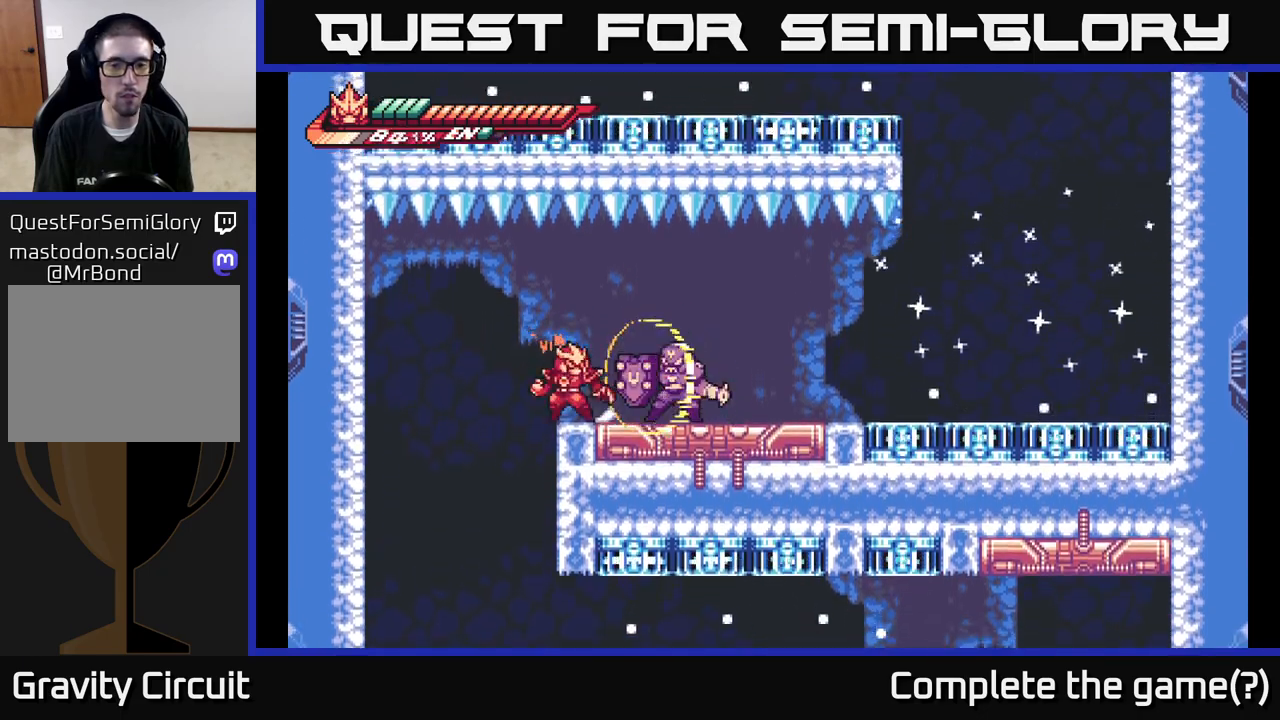
{"buttons": ["X"], "left_stick": "center", "right_stick": "center", "events": [[133, "X", "up"], [233, "X", "down"], [250, "left_stick", "center"], [367, "X", "up"], [433, "X", "down"]]}
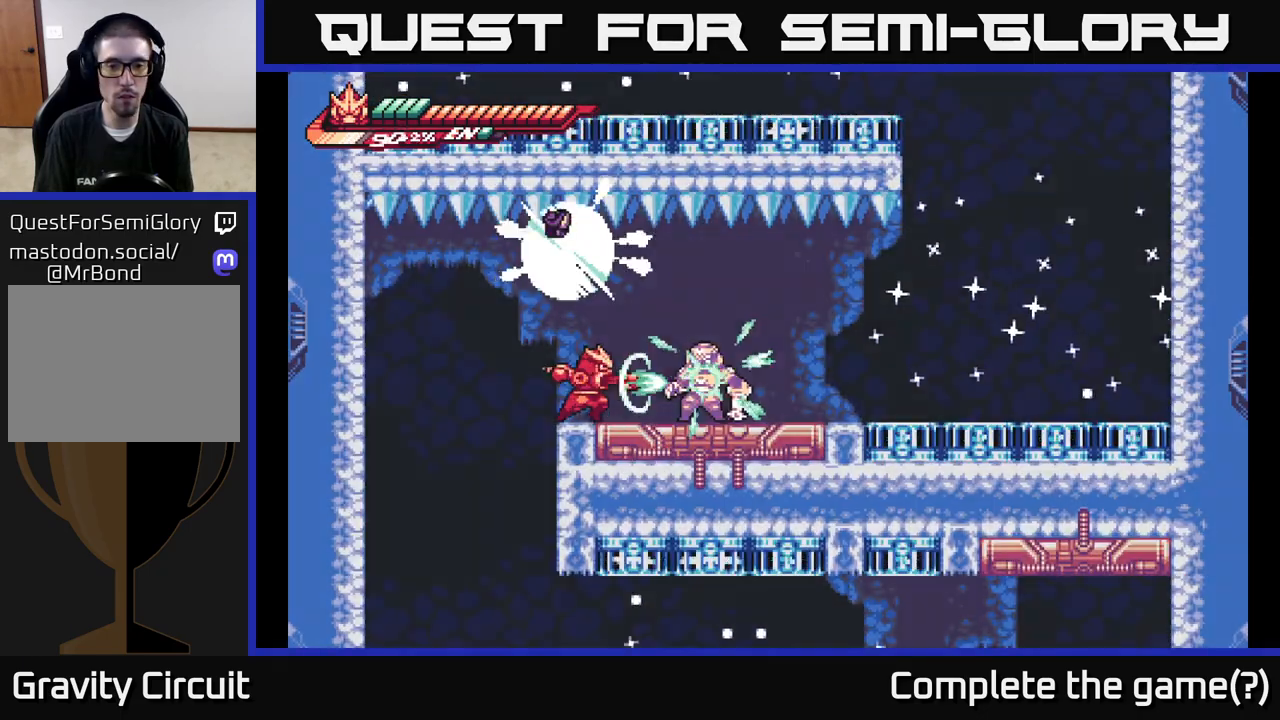
{"buttons": [], "left_stick": "right", "right_stick": "center", "events": [[67, "X", "up"], [67, "left_stick", "right"], [133, "X", "down"], [250, "X", "up"], [250, "left_stick", "center"], [350, "X", "down"], [450, "X", "up"], [467, "left_stick", "right"]]}
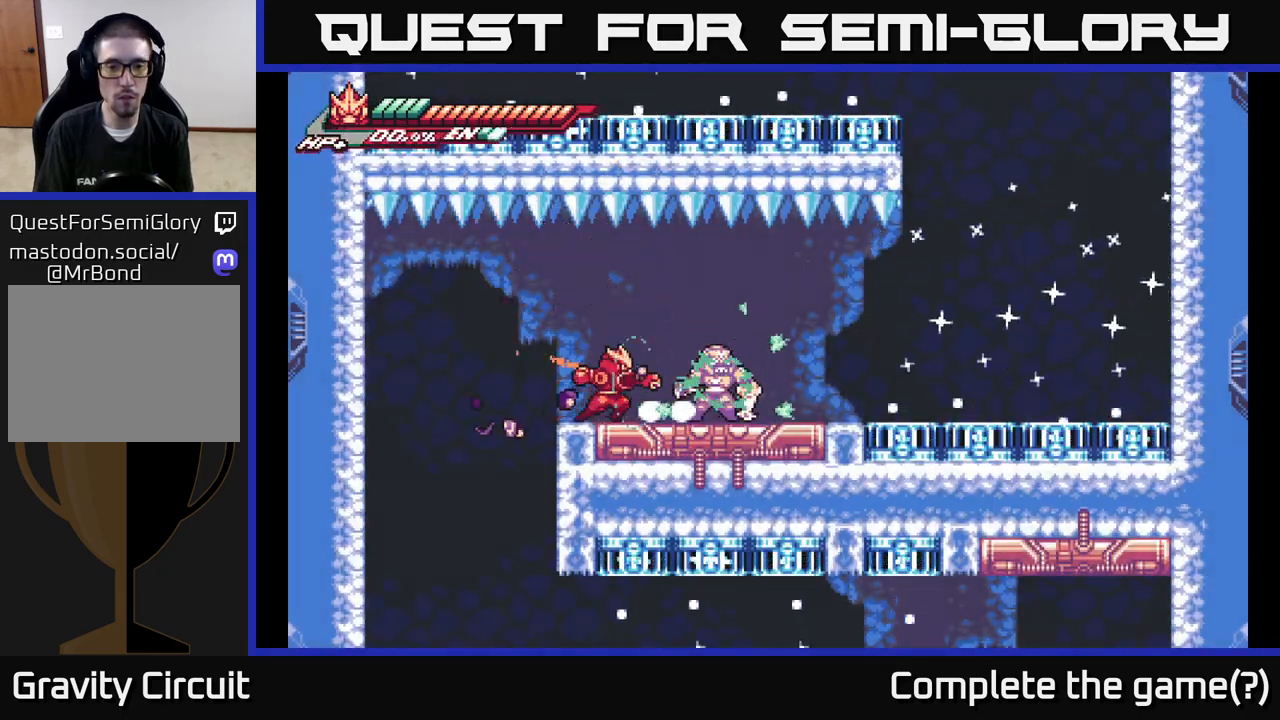
{"buttons": ["X"], "left_stick": "center", "right_stick": "center", "events": [[67, "X", "down"], [150, "left_stick", "center"], [183, "X", "up"], [283, "X", "down"], [400, "X", "up"], [483, "X", "down"]]}
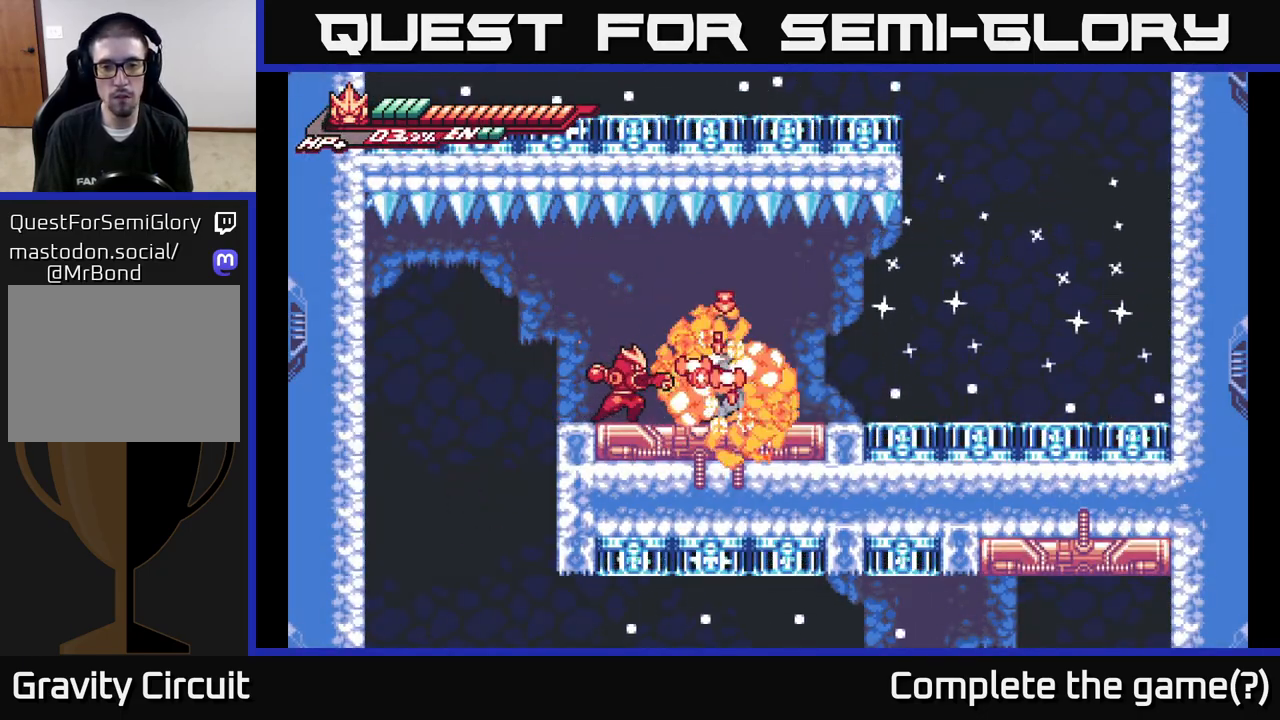
{"buttons": ["R2"], "left_stick": "right", "right_stick": "center", "events": [[67, "left_stick", "right"], [100, "X", "up"], [283, "R2", "down"], [300, "left_stick", "center"], [417, "R2", "up"], [417, "left_stick", "right"], [483, "R2", "down"]]}
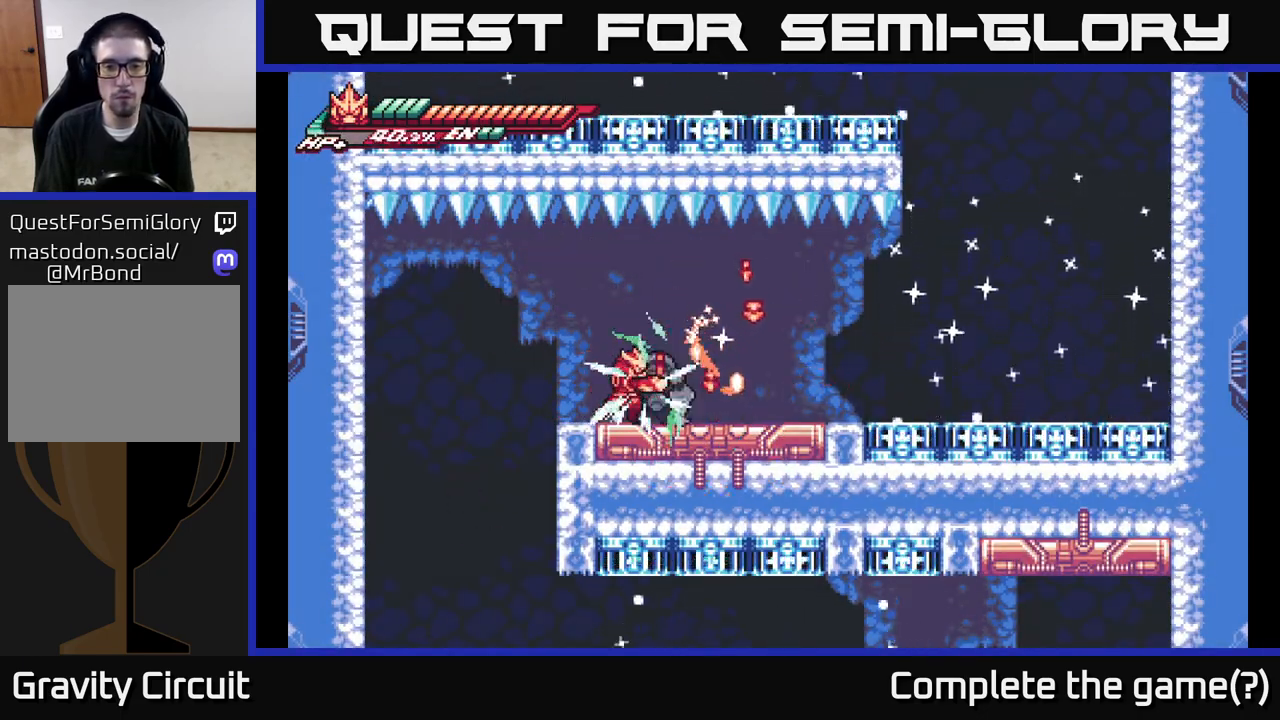
{"buttons": ["X"], "left_stick": "right", "right_stick": "center", "events": [[133, "R2", "up"], [133, "X", "down"], [233, "X", "up"], [317, "X", "down"], [400, "X", "up"], [467, "X", "down"]]}
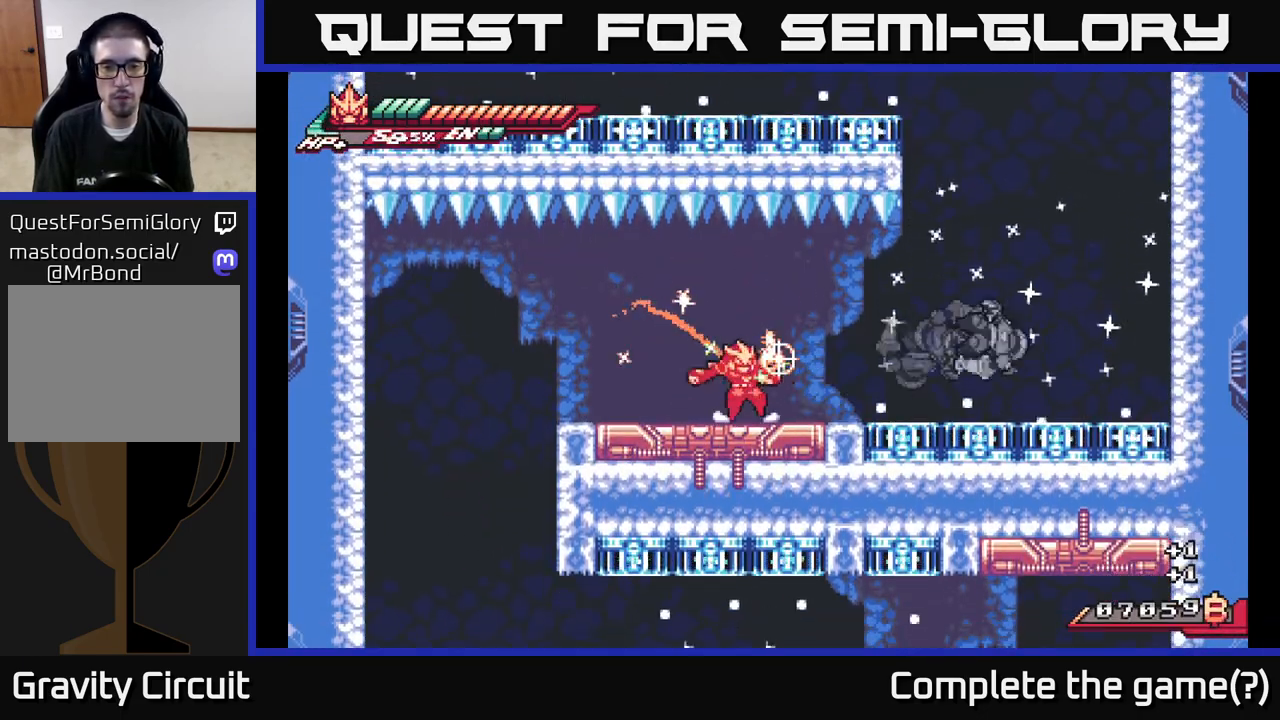
{"buttons": ["L2"], "left_stick": "right", "right_stick": "center", "events": [[67, "X", "up"], [133, "X", "down"], [233, "X", "up"], [383, "left_stick", "center"], [433, "L2", "down"], [450, "left_stick", "right"]]}
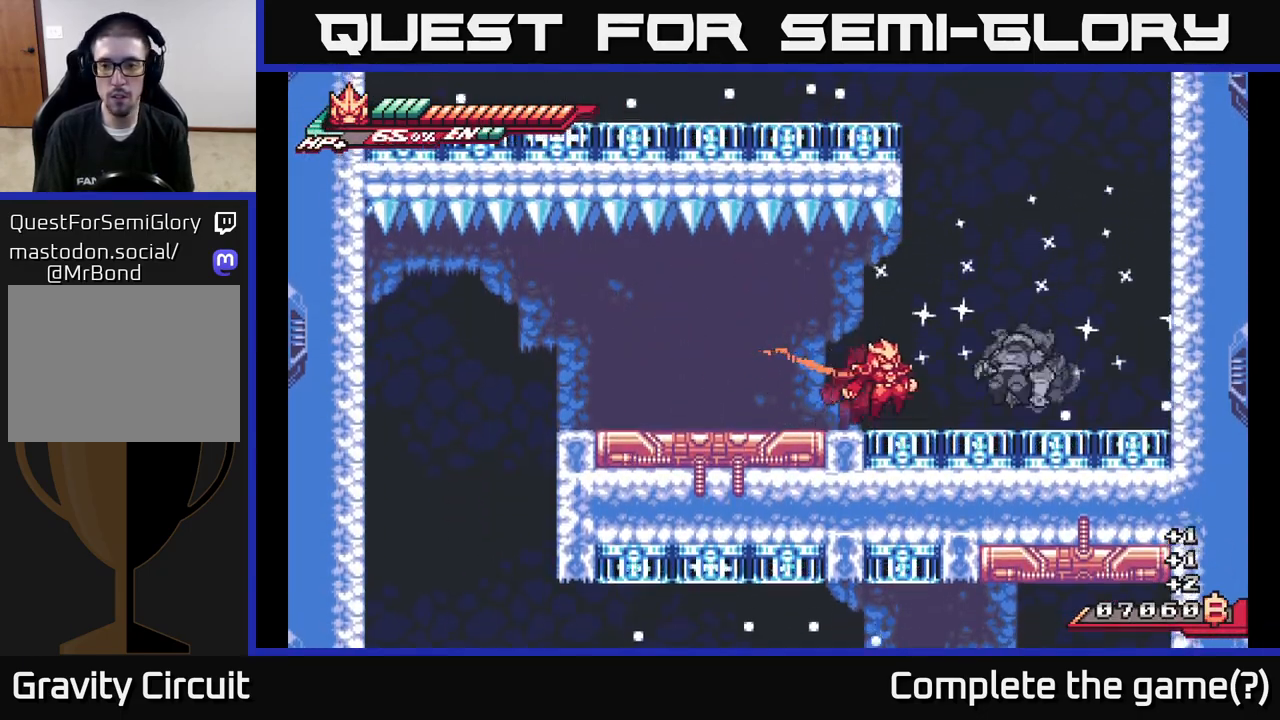
{"buttons": ["X"], "left_stick": "right", "right_stick": "center", "events": [[83, "A", "down"], [83, "X", "down"], [150, "L2", "up"], [233, "A", "up"], [233, "X", "up"], [317, "X", "down"], [333, "left_stick", "center"], [383, "X", "up"], [450, "left_stick", "right"], [483, "X", "down"]]}
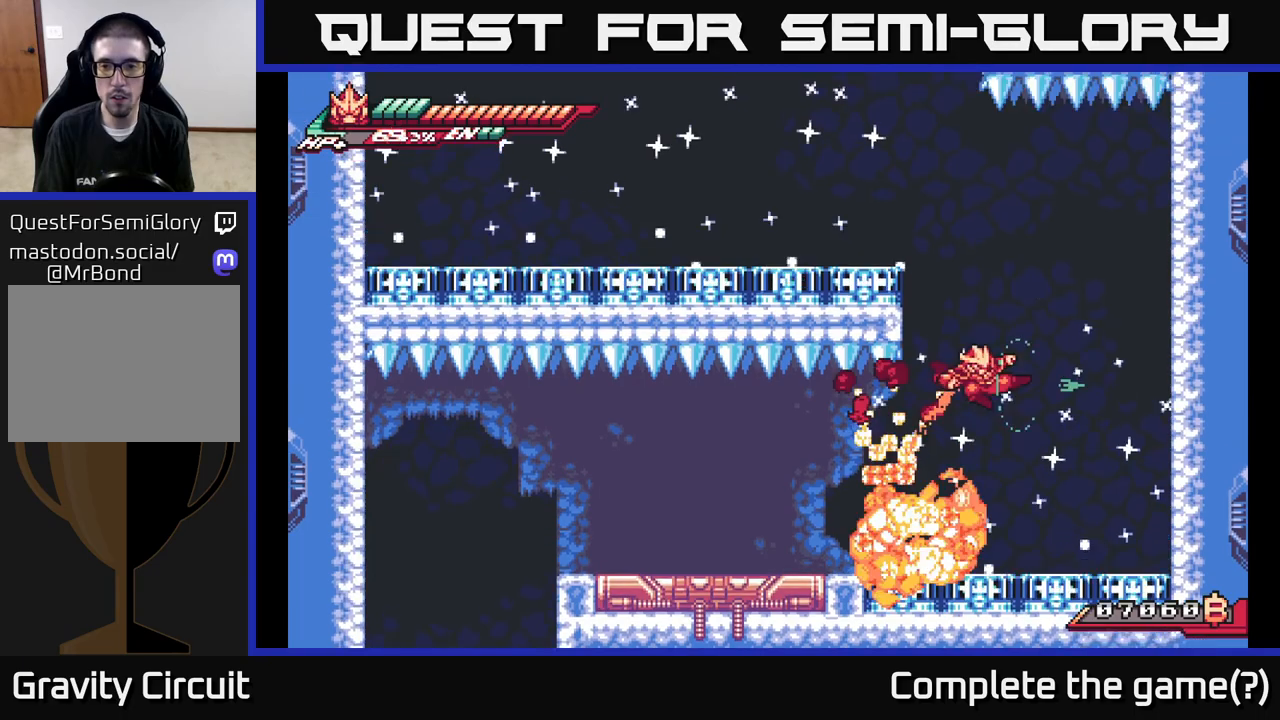
{"buttons": ["L2"], "left_stick": "left", "right_stick": "center", "events": [[67, "X", "up"], [333, "left_stick", "left"], [367, "L2", "down"]]}
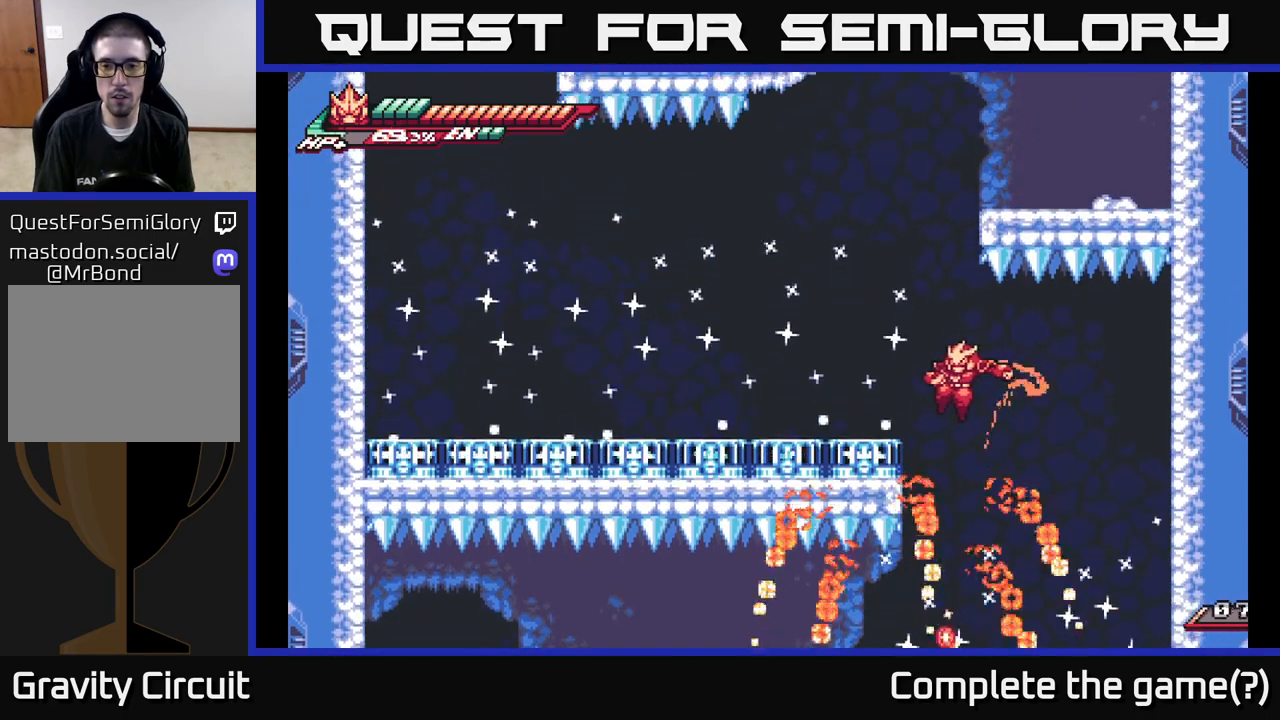
{"buttons": ["A", "L2"], "left_stick": "left", "right_stick": "center", "events": [[167, "L2", "up"], [283, "A", "down"], [283, "L2", "down"]]}
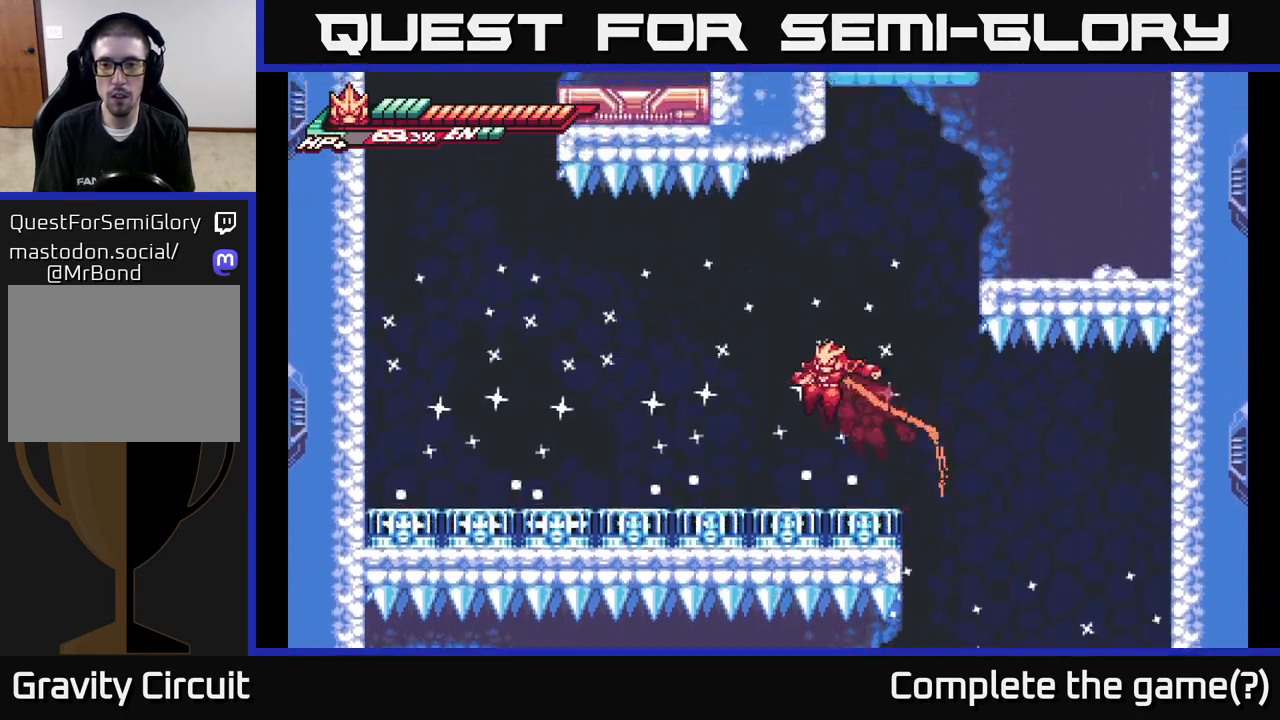
{"buttons": ["L2"], "left_stick": "right", "right_stick": "center", "events": [[50, "L2", "up"], [100, "A", "up"], [217, "left_stick", "right"], [267, "L2", "down"]]}
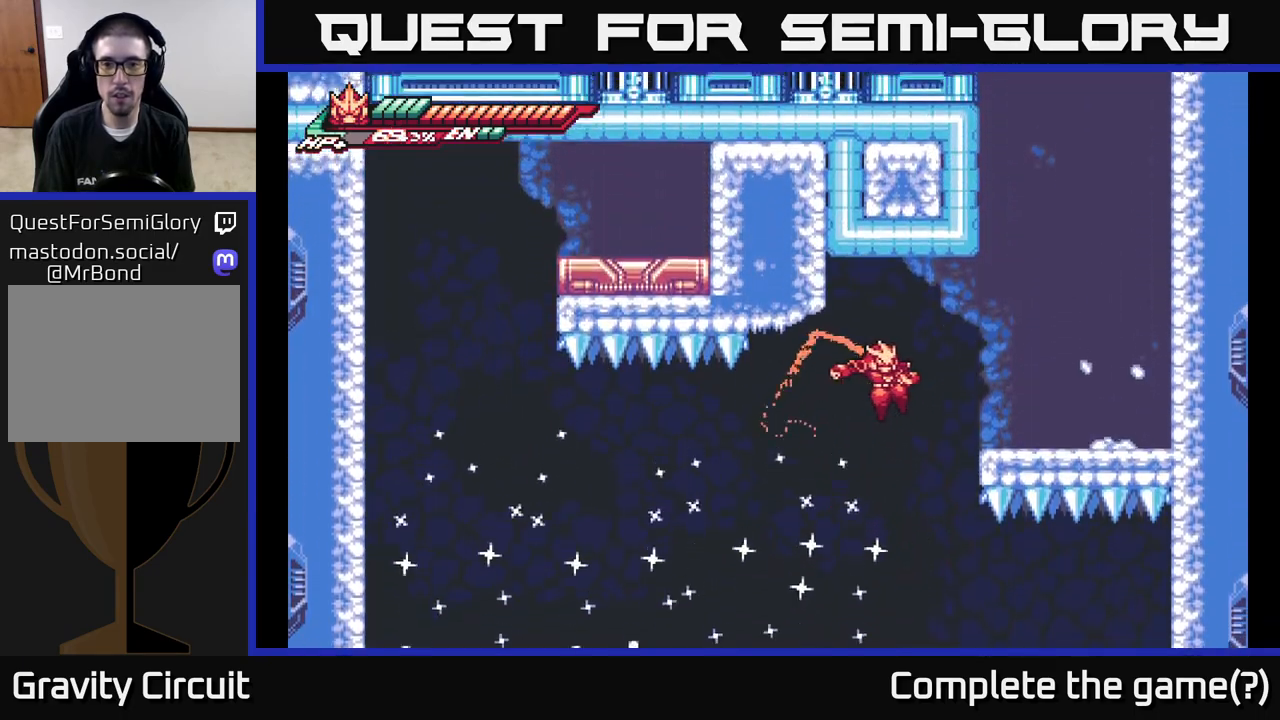
{"buttons": ["A"], "left_stick": "right", "right_stick": "center", "events": [[267, "A", "down"], [300, "L2", "up"]]}